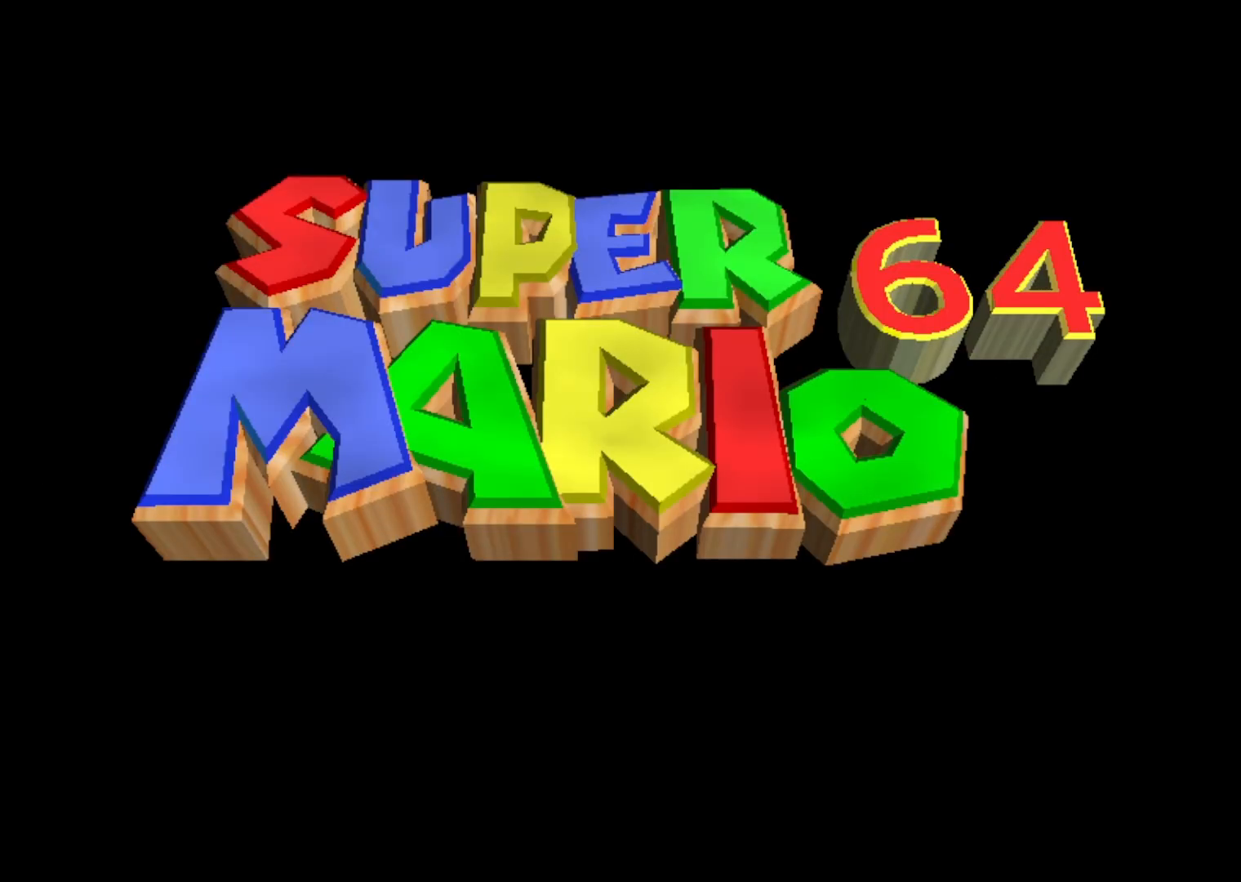
Gameplay with a controller (Nintendo layout); each line is a JSON object with the inputs held at the frame after it. "events" lists button and stick changes between this image and that frame as [ms after this image, input, new state], when the widget could be followed in between. Not read: L1 L3 R1 R3.
{"buttons": [], "left_stick": "center", "events": []}
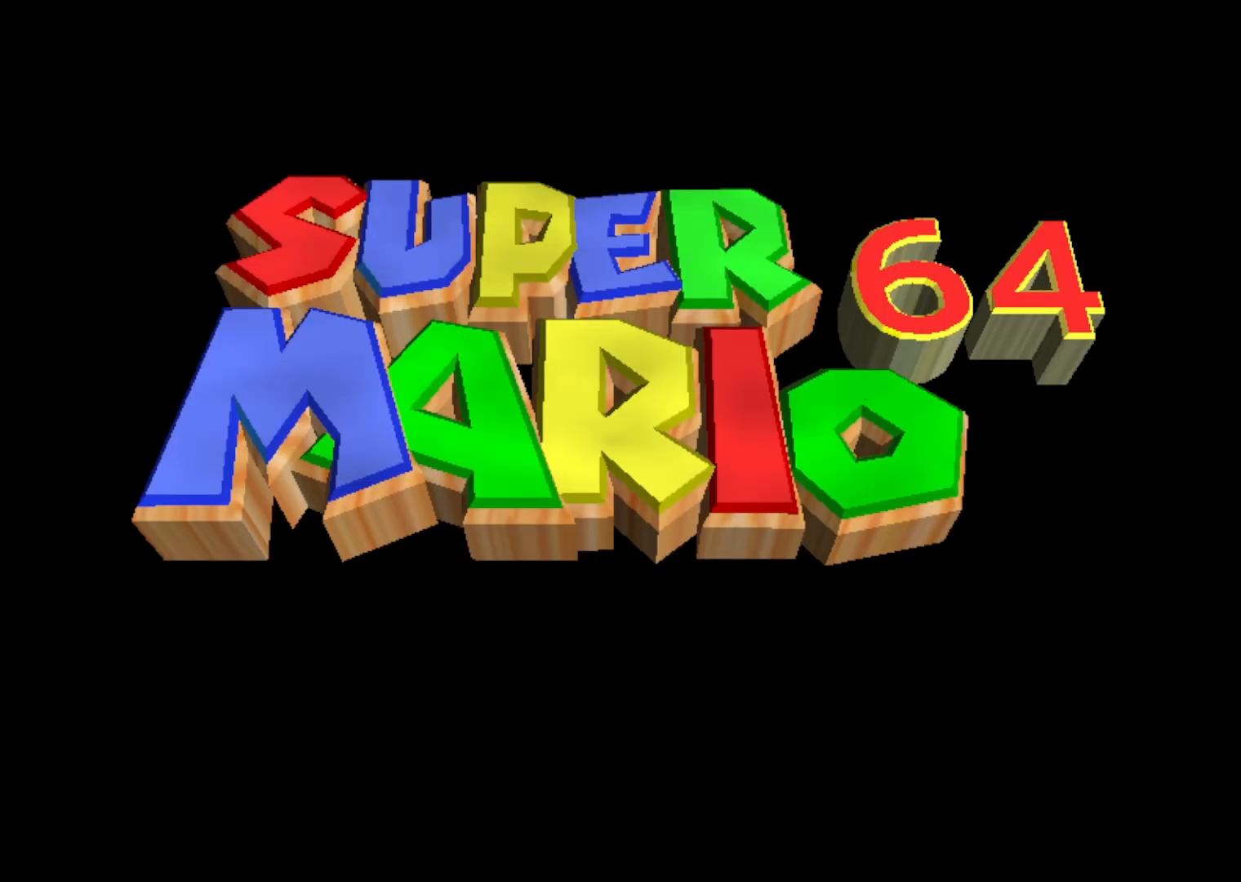
{"buttons": [], "left_stick": "center", "events": []}
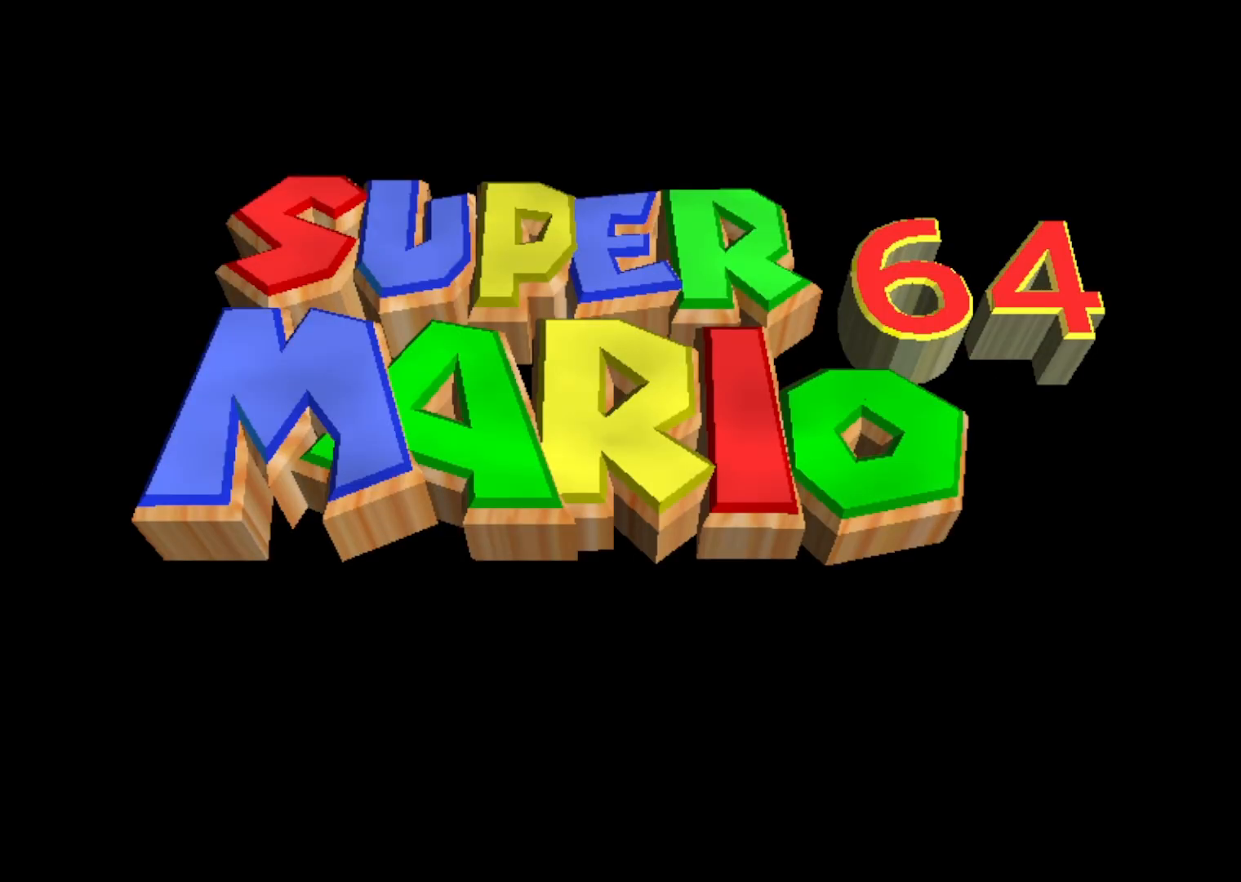
{"buttons": [], "left_stick": "center", "events": []}
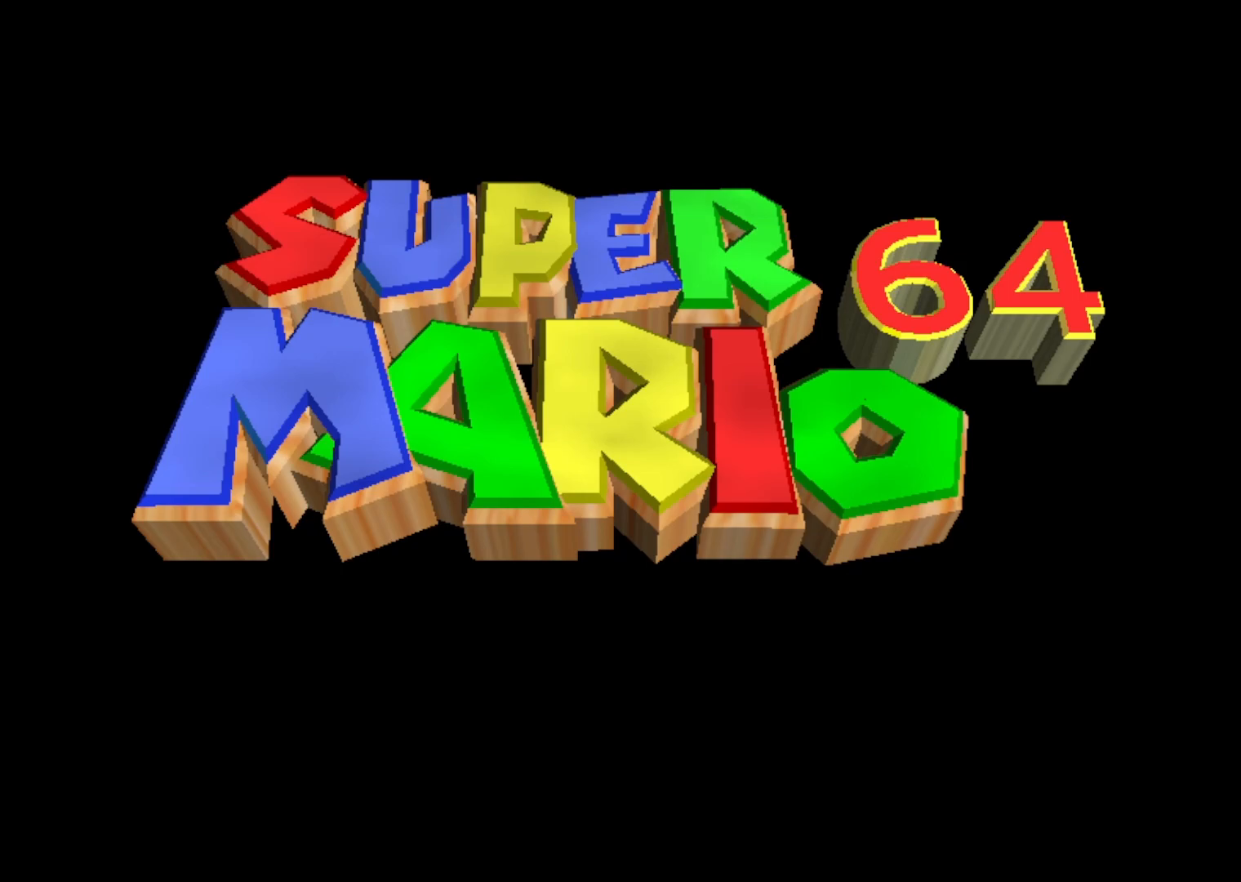
{"buttons": [], "left_stick": "center", "events": []}
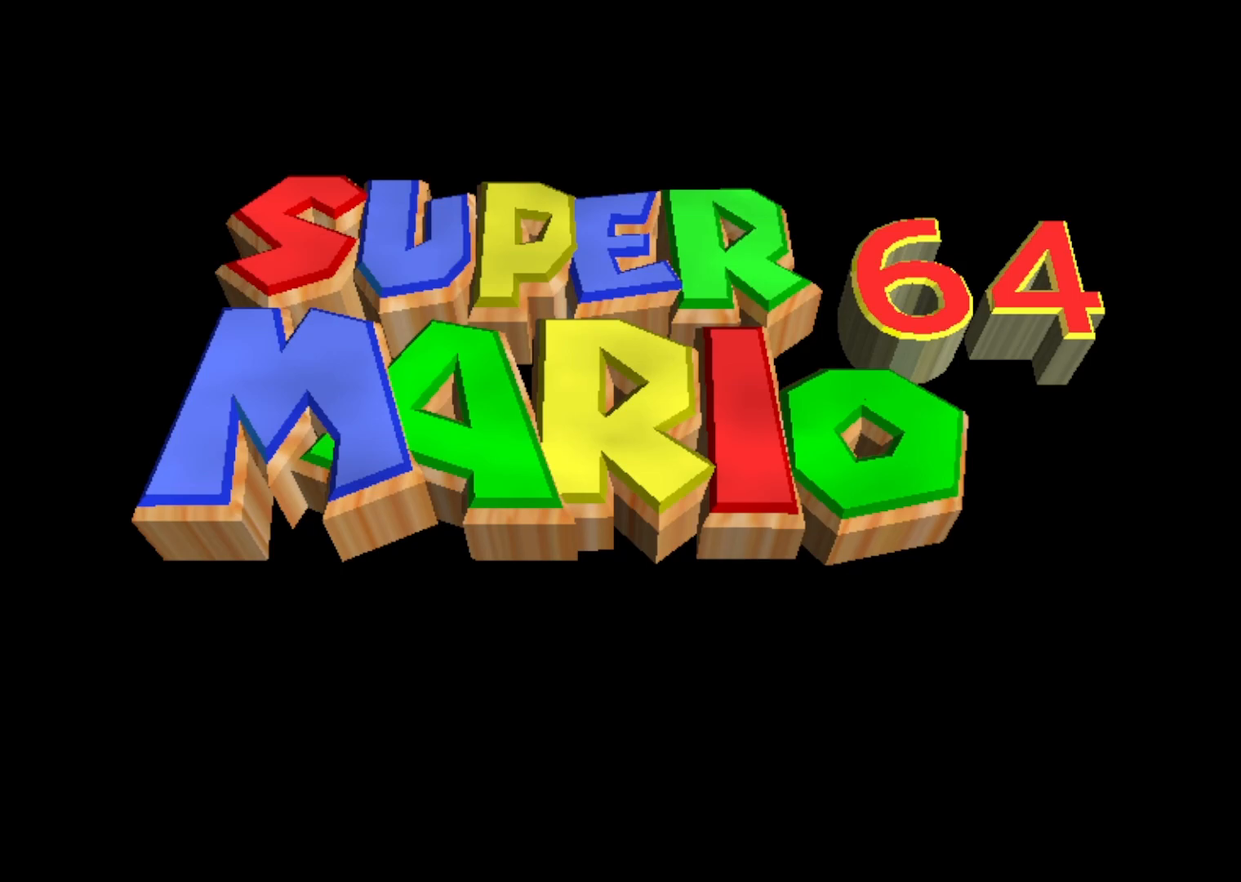
{"buttons": [], "left_stick": "center", "events": []}
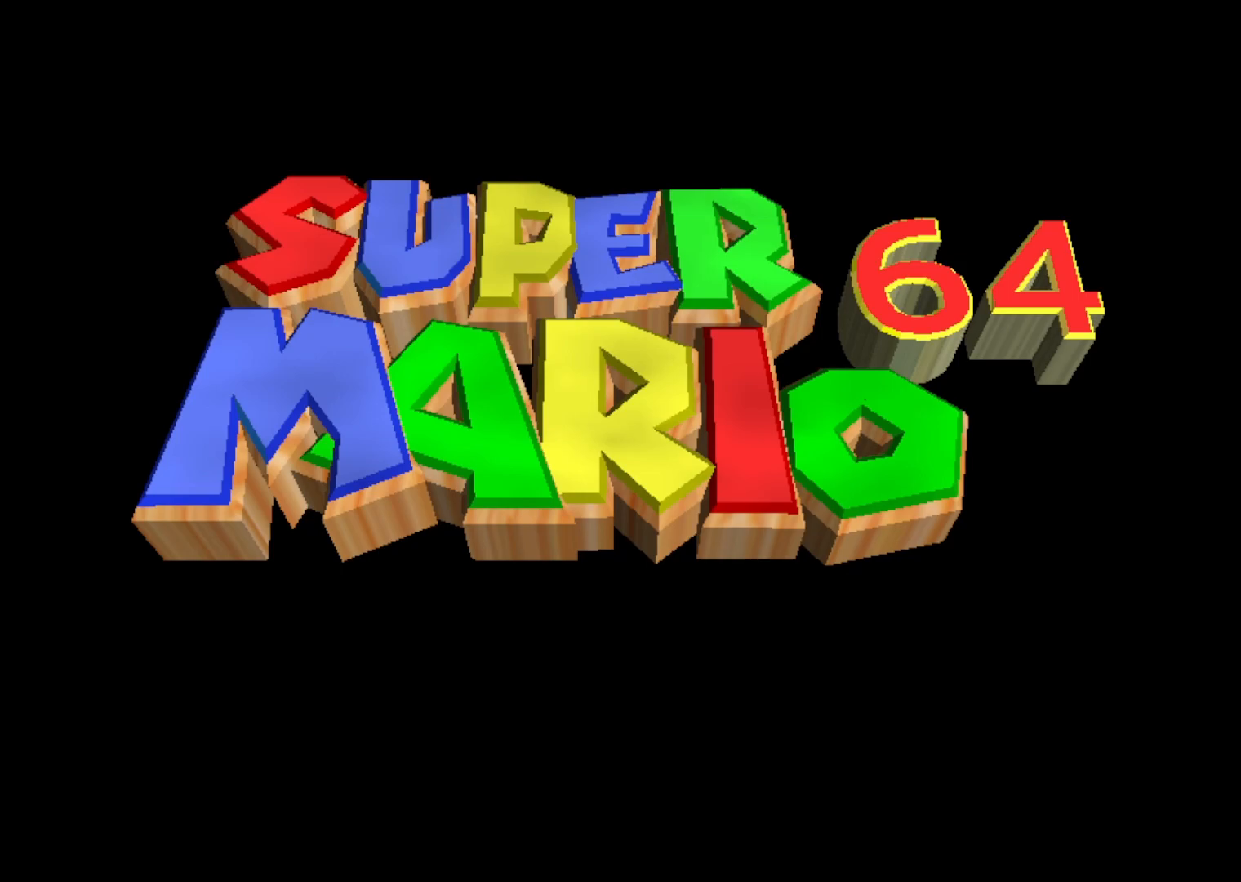
{"buttons": [], "left_stick": "center", "events": []}
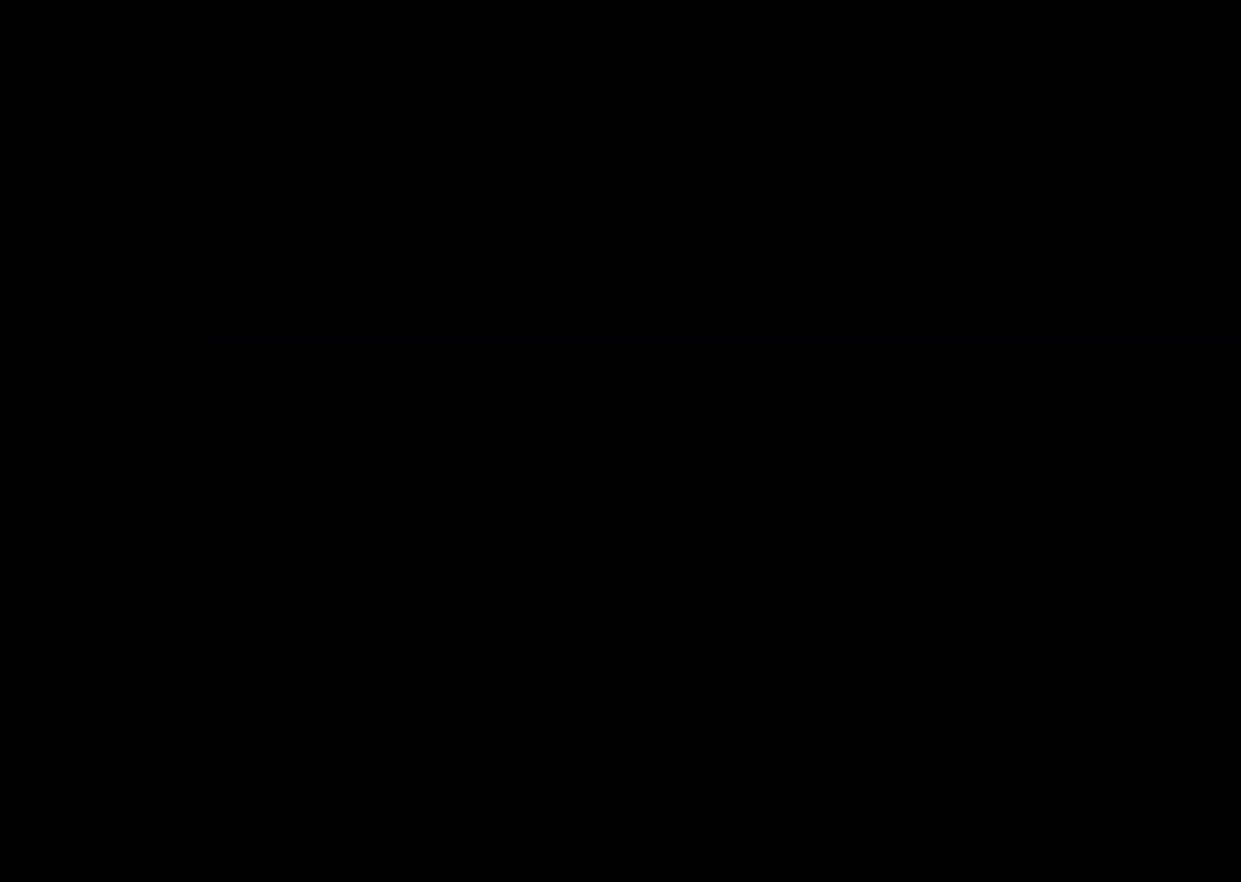
{"buttons": [], "left_stick": "center", "events": [[17, "START", "down"], [83, "START", "up"]]}
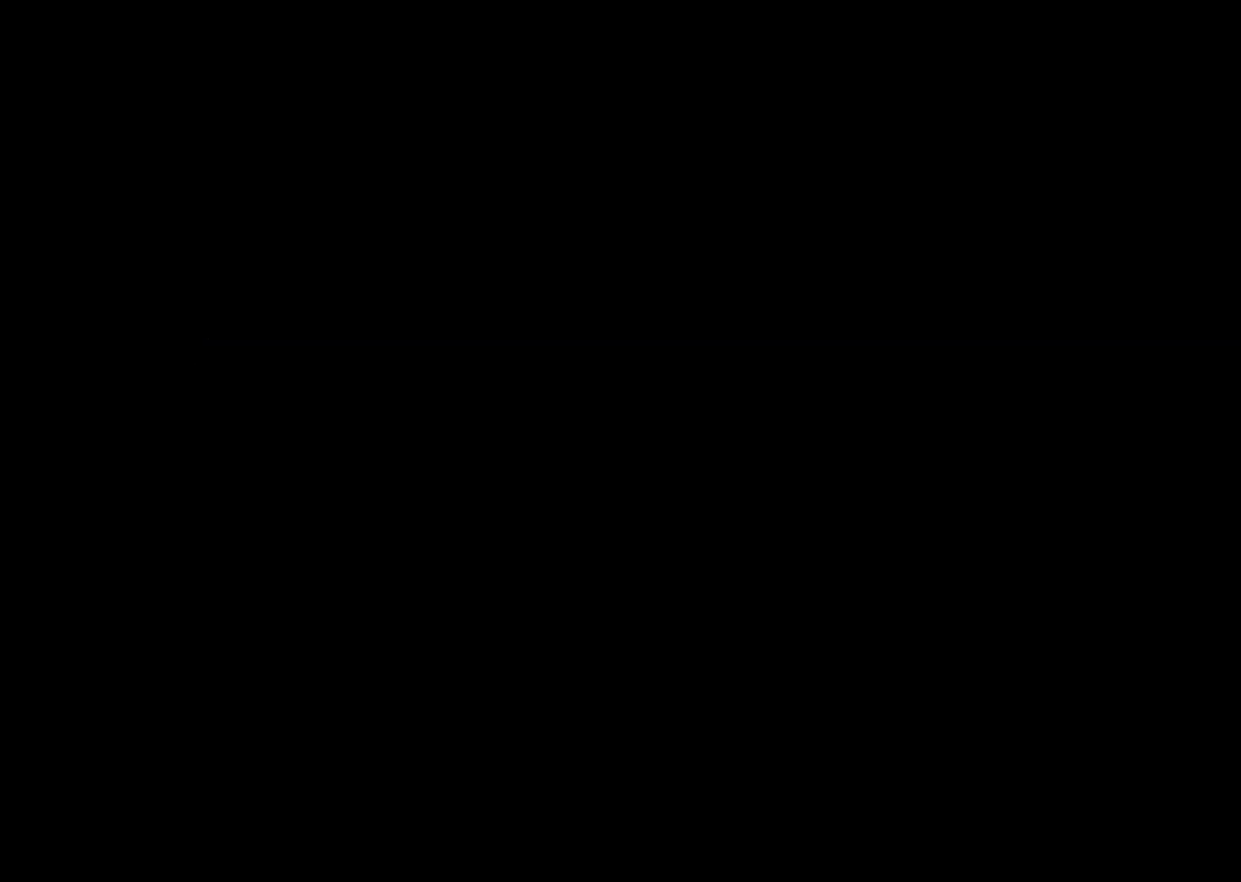
{"buttons": [], "left_stick": "center", "events": [[300, "START", "down"], [417, "START", "up"]]}
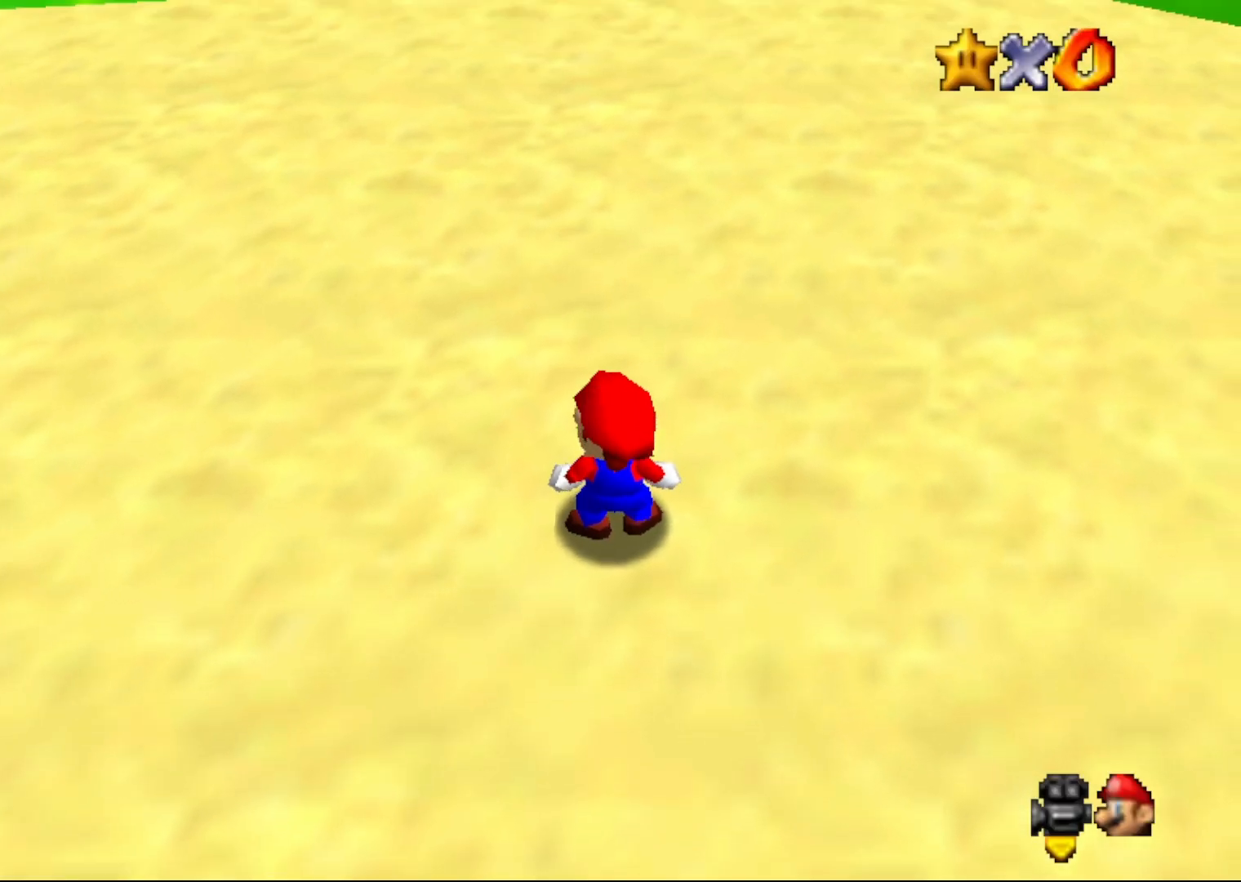
{"buttons": [], "left_stick": "center", "events": []}
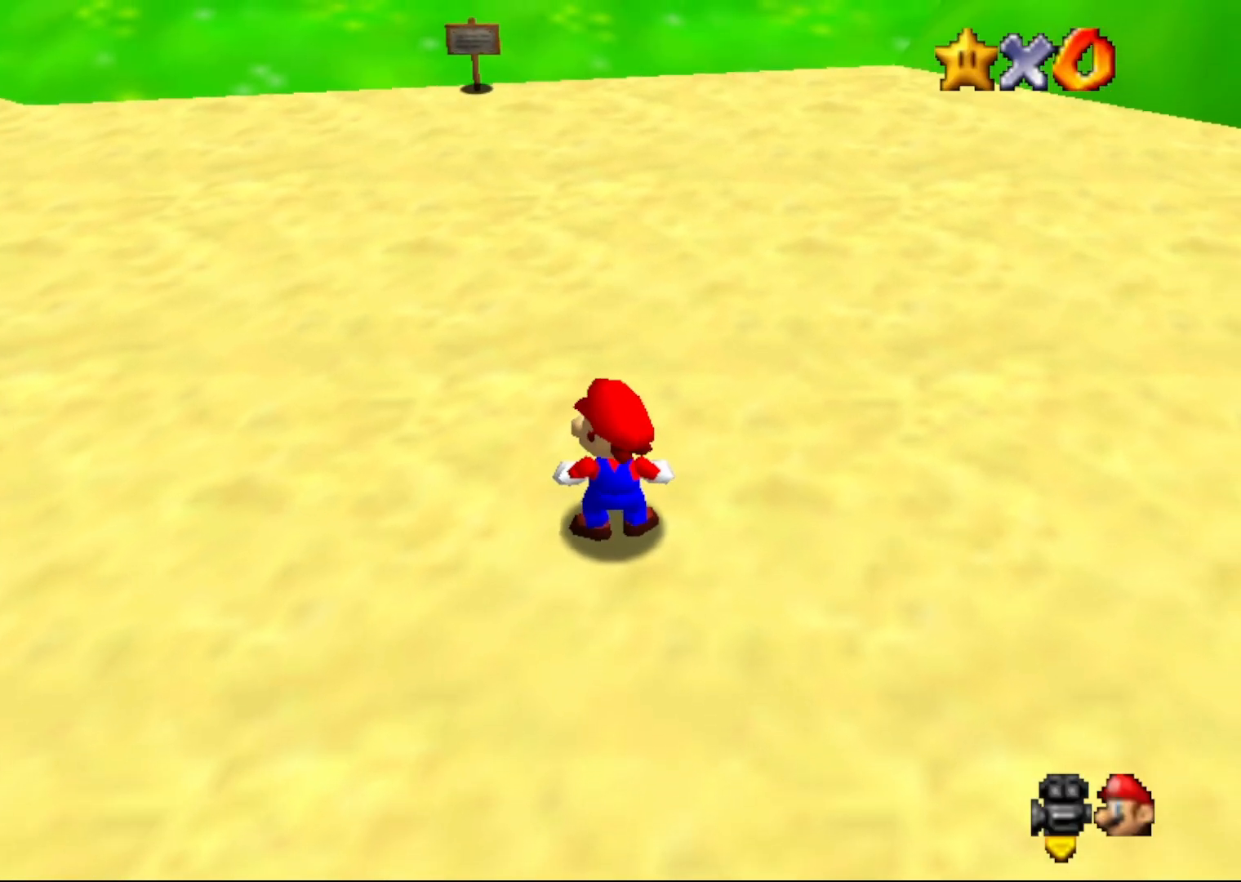
{"buttons": ["C_DOWN"], "left_stick": "up", "events": [[300, "C_RIGHT", "down"], [400, "C_RIGHT", "up"], [433, "left_stick", "up"], [467, "C_DOWN", "down"]]}
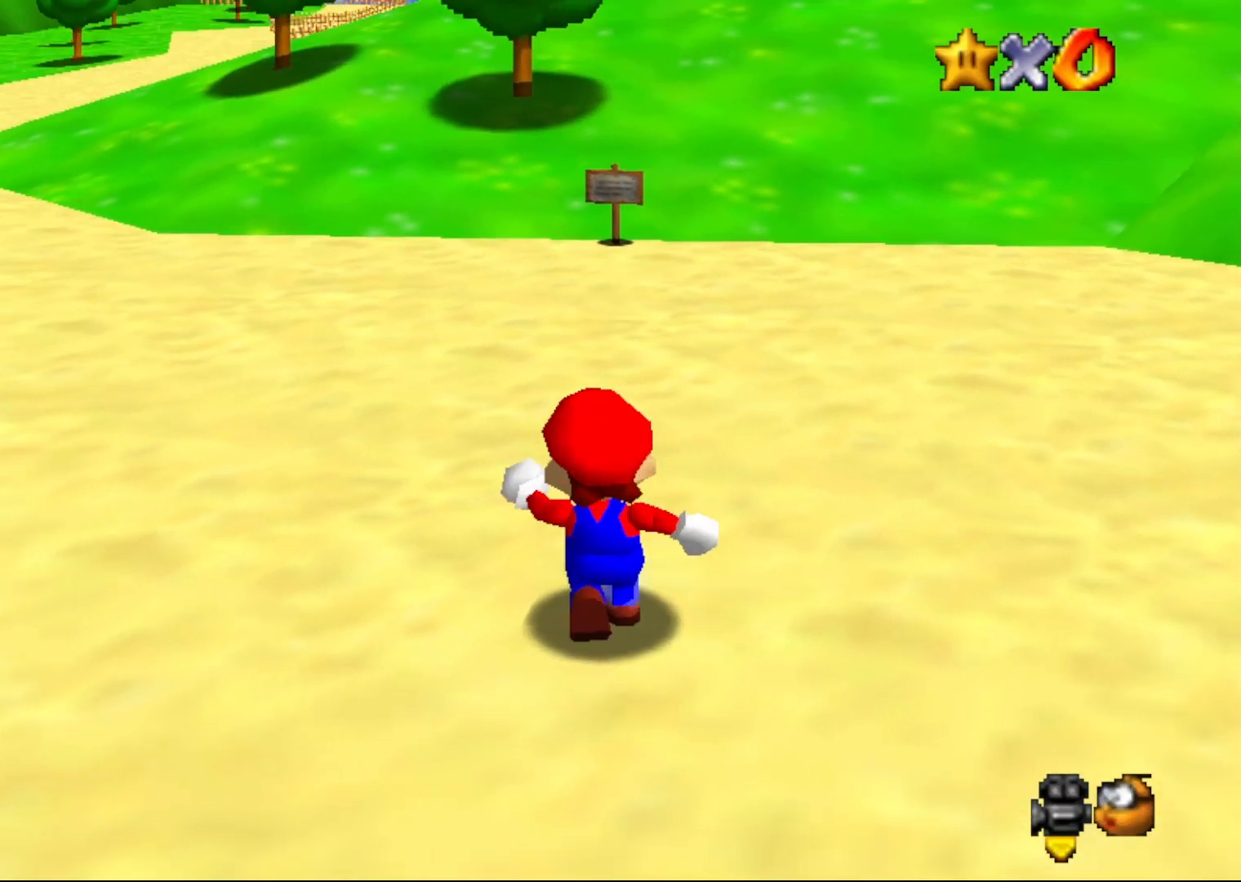
{"buttons": [], "left_stick": "up-right", "events": [[83, "C_DOWN", "up"], [300, "left_stick", "up-right"]]}
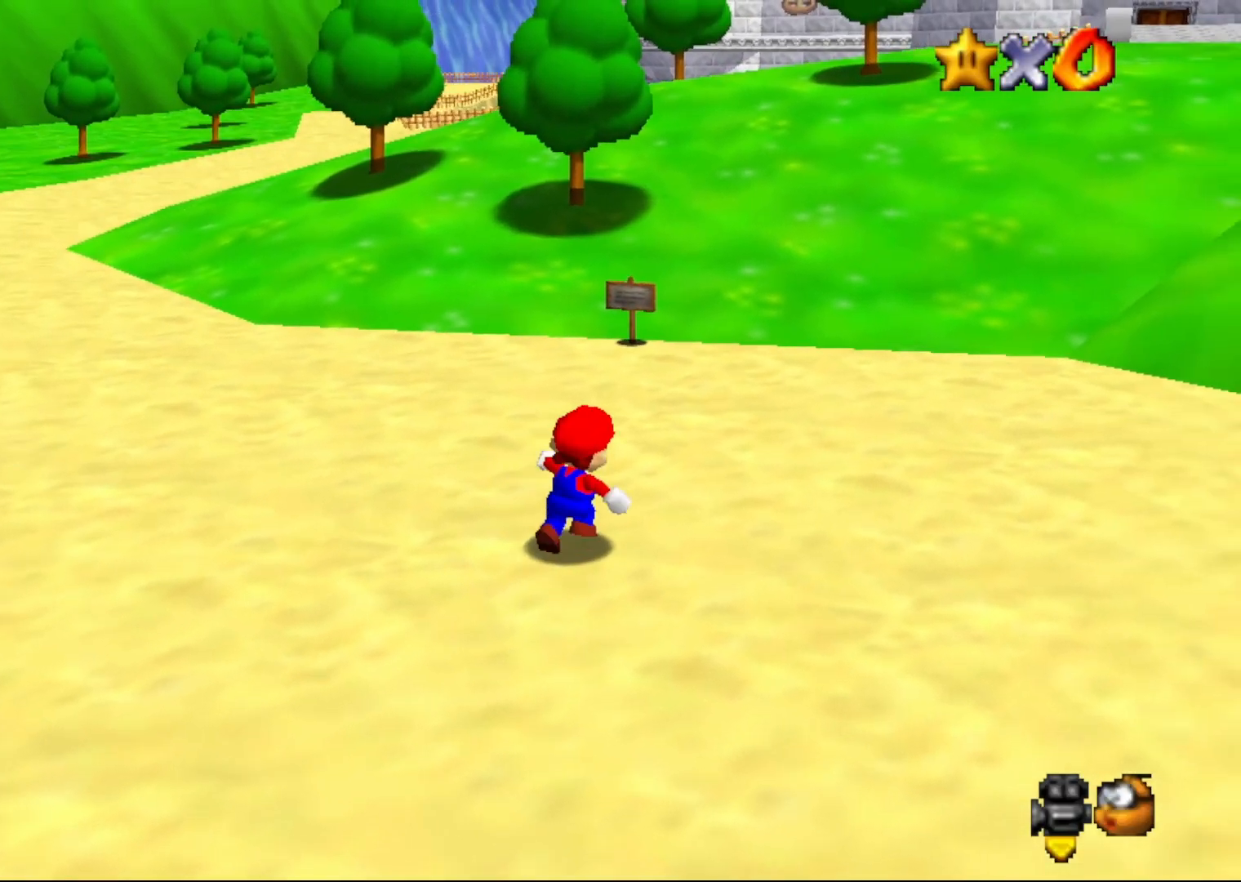
{"buttons": ["Z"], "left_stick": "up-right", "events": [[267, "Z", "down"], [350, "A", "down"], [500, "A", "up"]]}
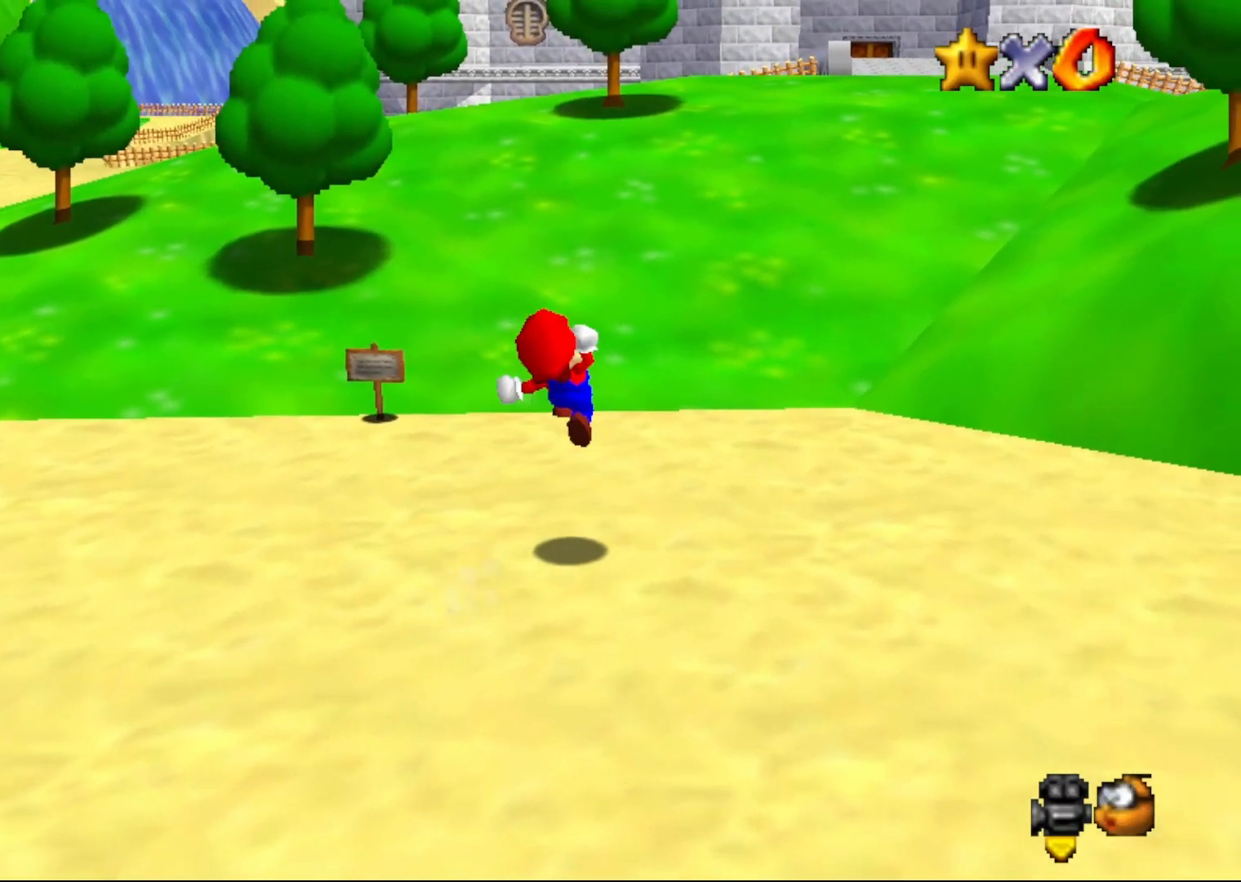
{"buttons": ["Z"], "left_stick": "up-right", "events": []}
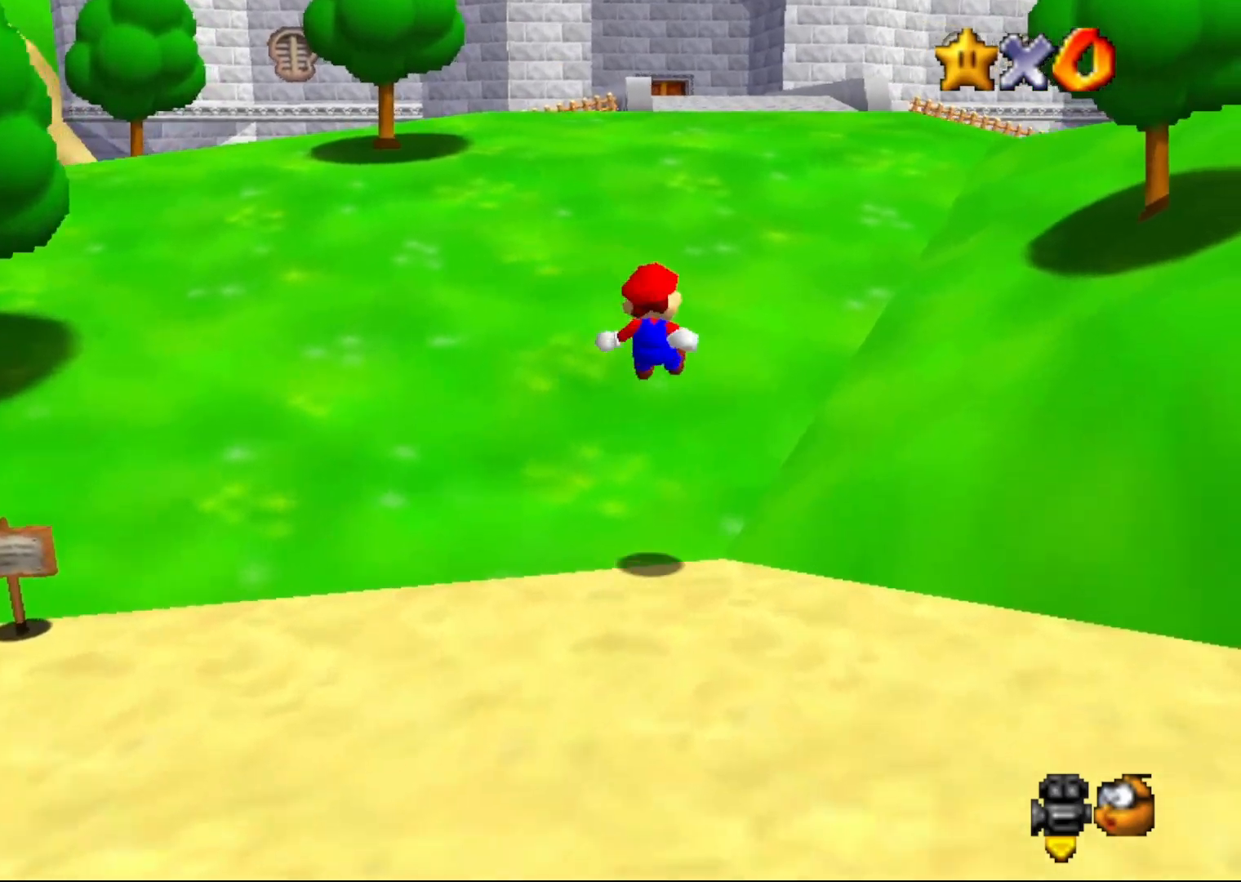
{"buttons": [], "left_stick": "up", "events": [[333, "Z", "up"], [450, "left_stick", "up"]]}
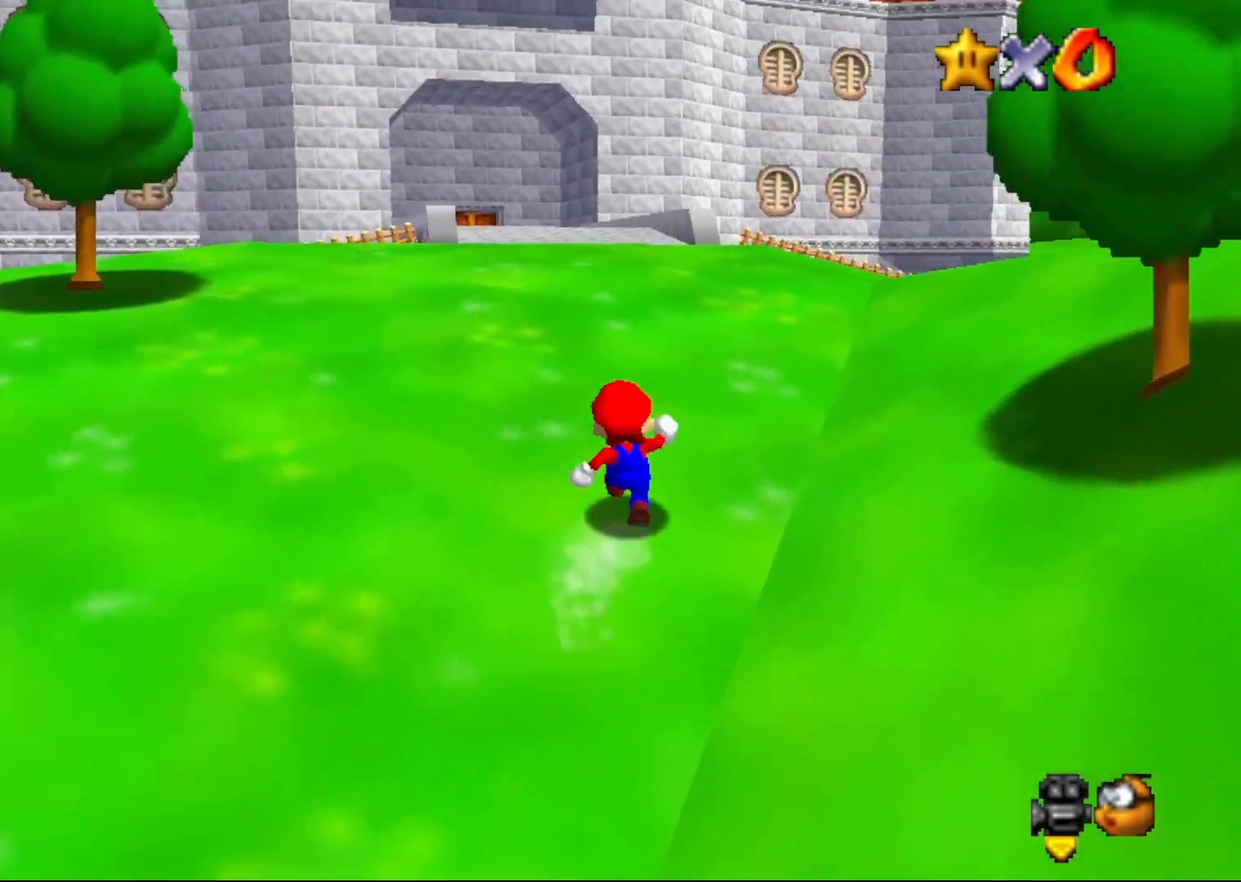
{"buttons": ["B"], "left_stick": "up", "events": [[83, "A", "down"], [200, "A", "up"], [200, "B", "down"]]}
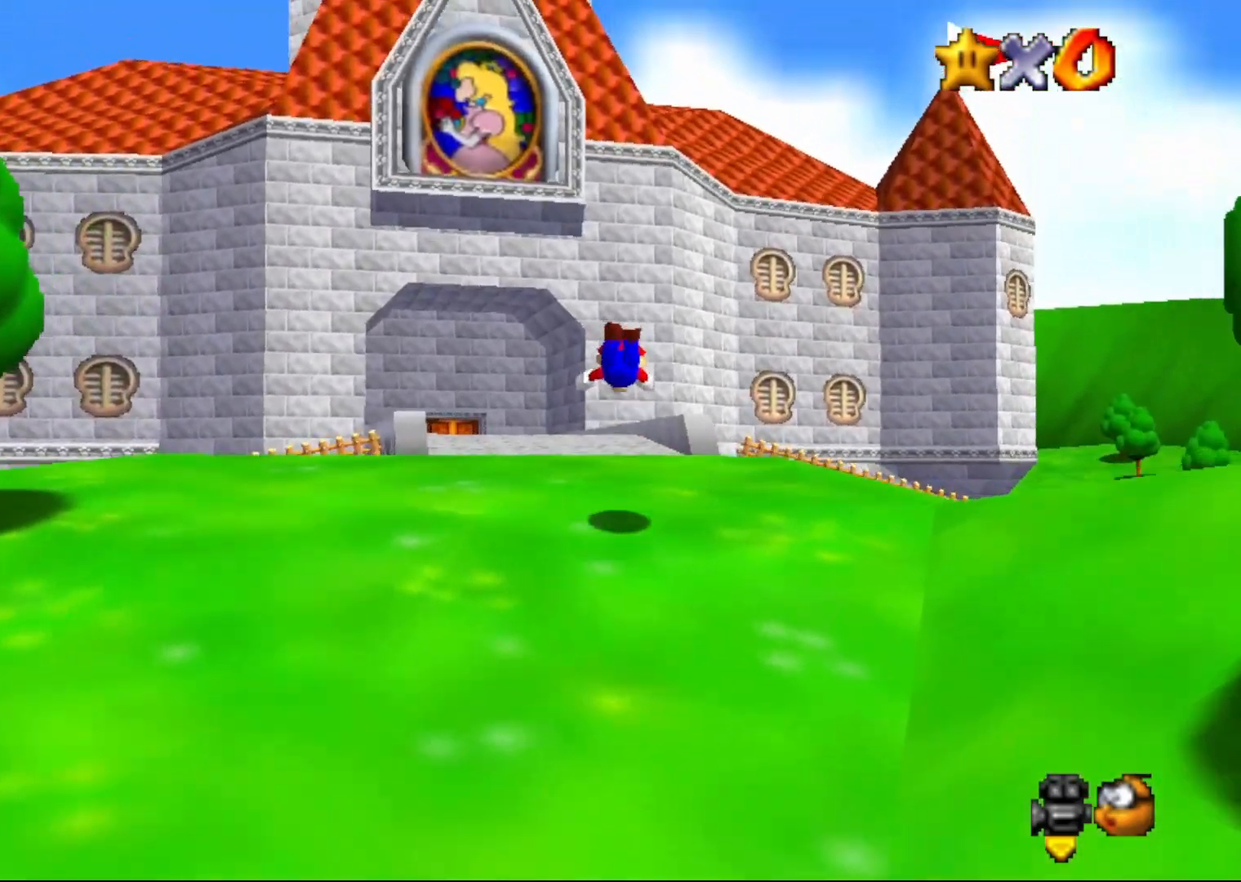
{"buttons": ["A"], "left_stick": "up", "events": [[450, "A", "down"], [467, "B", "up"]]}
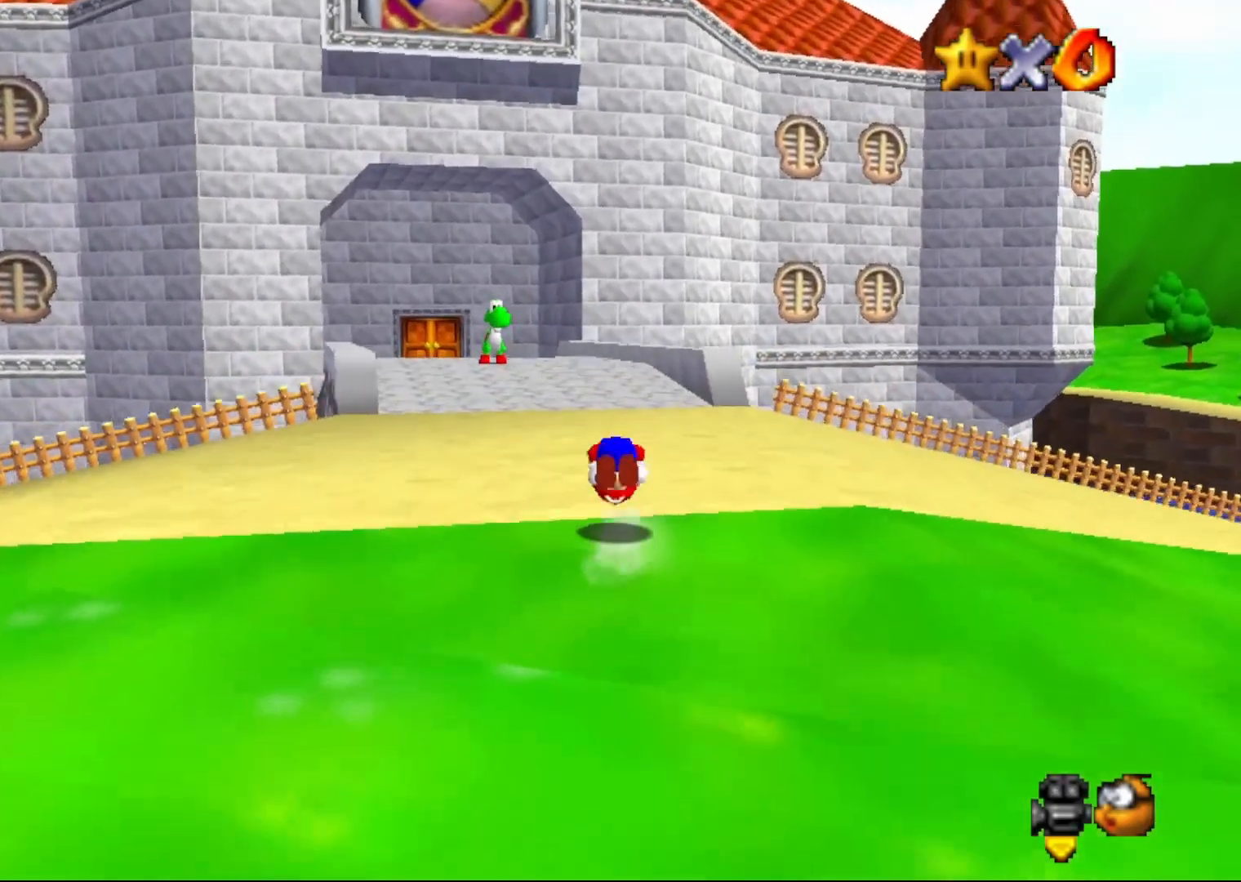
{"buttons": ["A"], "left_stick": "up", "events": [[100, "A", "up"], [350, "left_stick", "up-left"], [467, "left_stick", "up"], [500, "A", "down"]]}
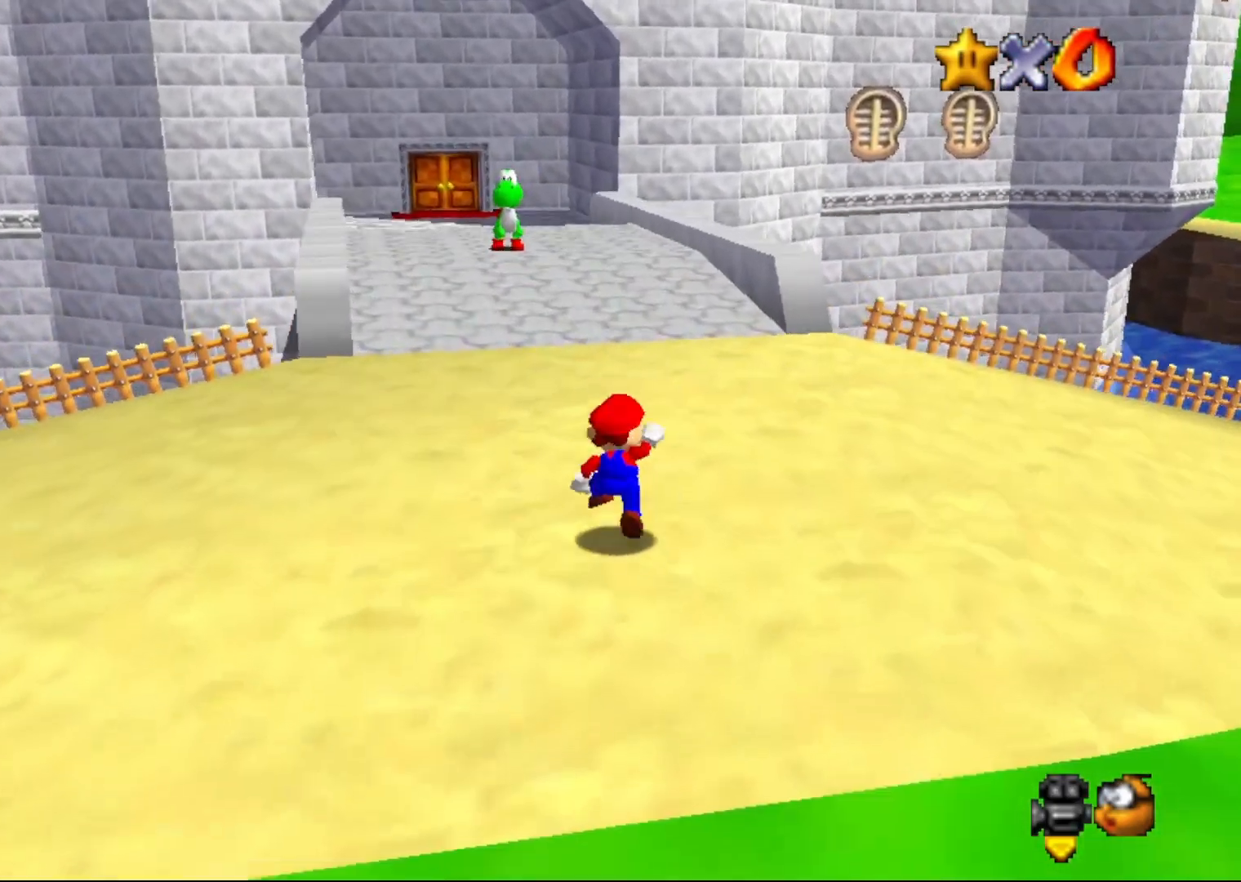
{"buttons": ["B"], "left_stick": "up", "events": [[83, "A", "up"], [183, "B", "down"], [267, "left_stick", "up-left"], [433, "left_stick", "up"]]}
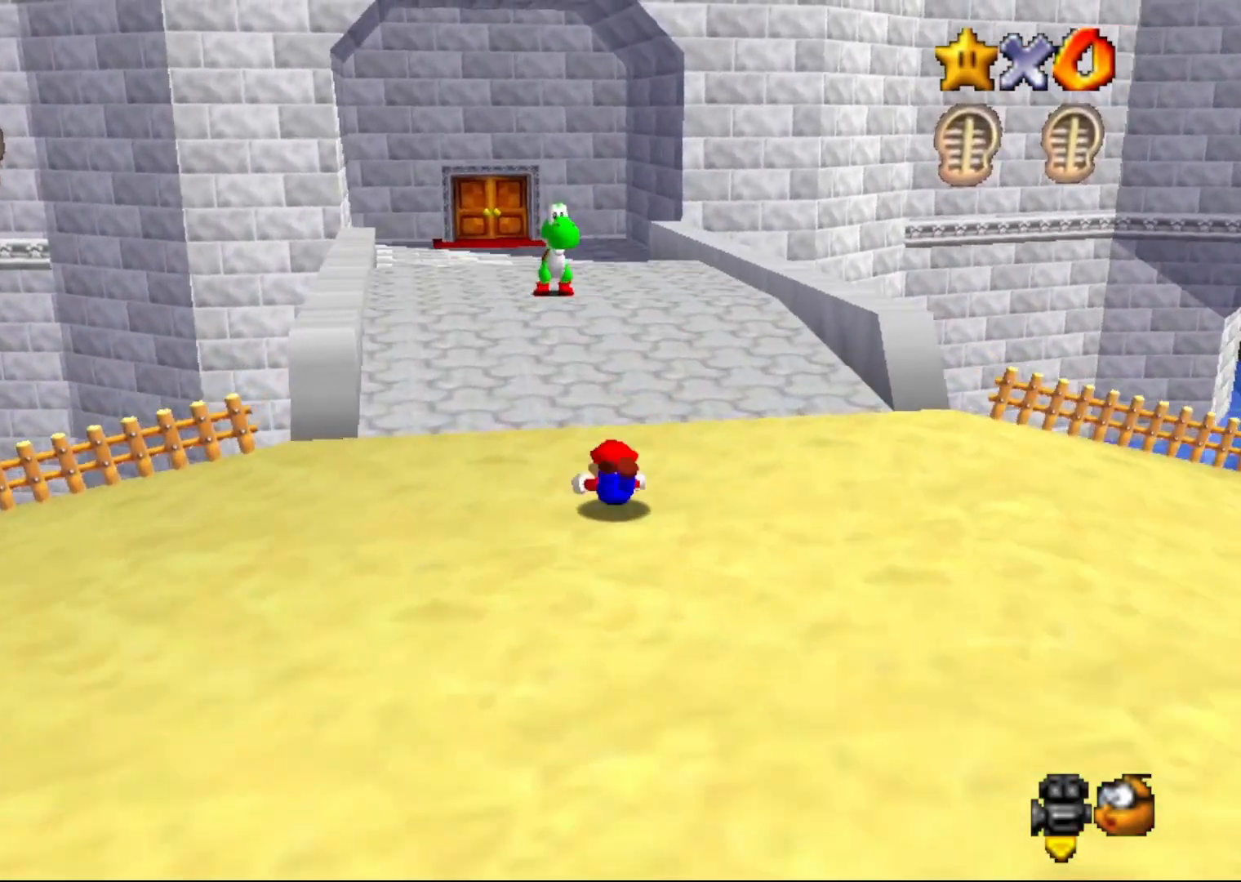
{"buttons": [], "left_stick": "up", "events": [[50, "A", "down"], [83, "B", "up"], [183, "A", "up"]]}
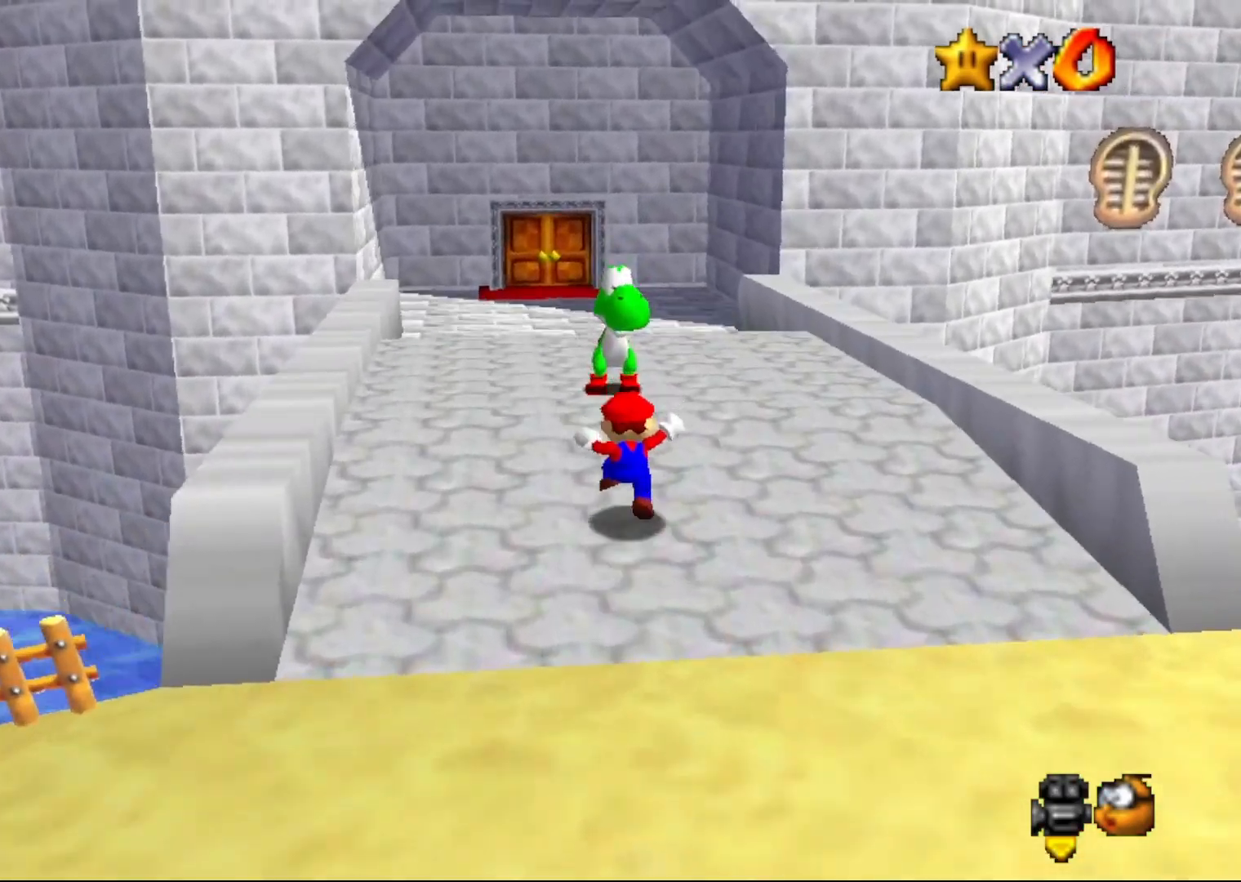
{"buttons": [], "left_stick": "center", "events": [[467, "left_stick", "center"]]}
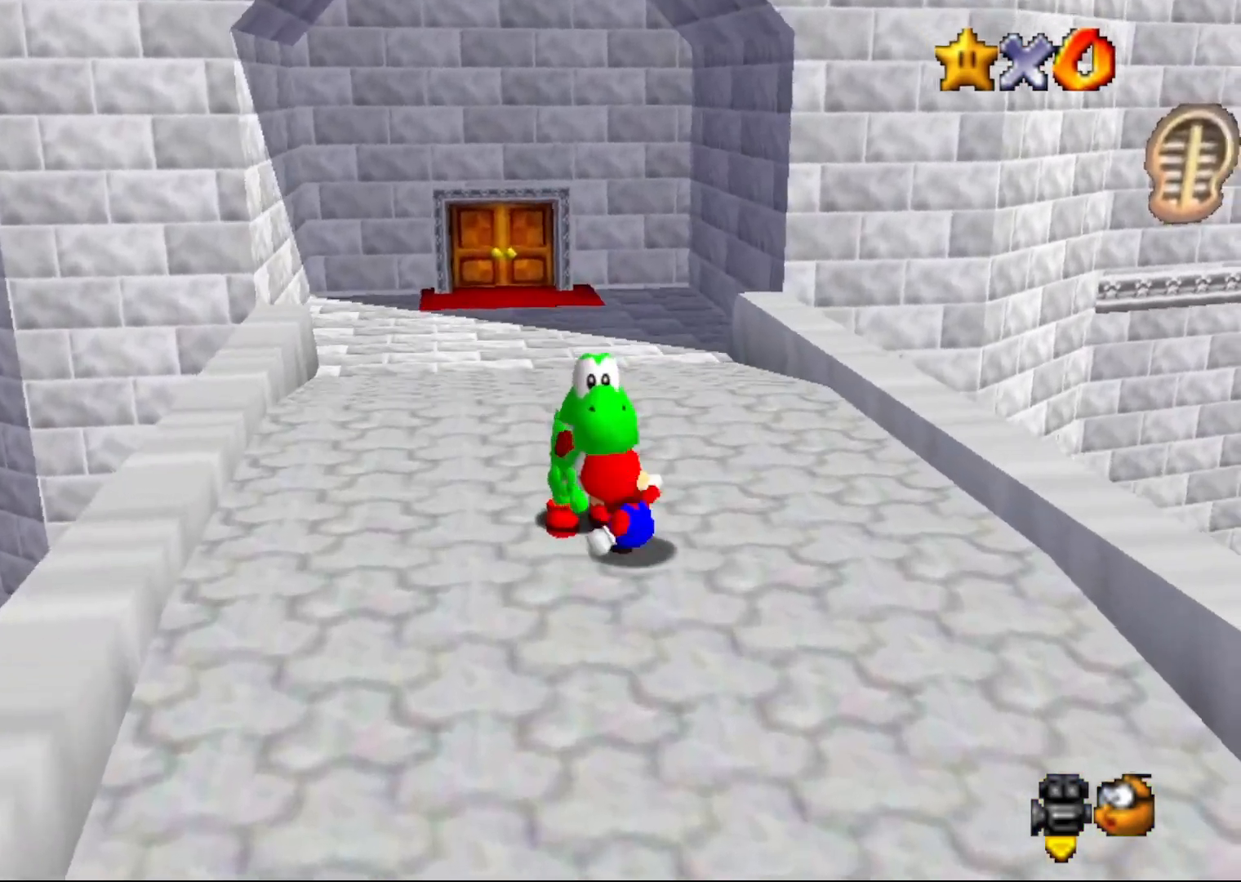
{"buttons": [], "left_stick": "down-left", "events": [[450, "left_stick", "down-left"]]}
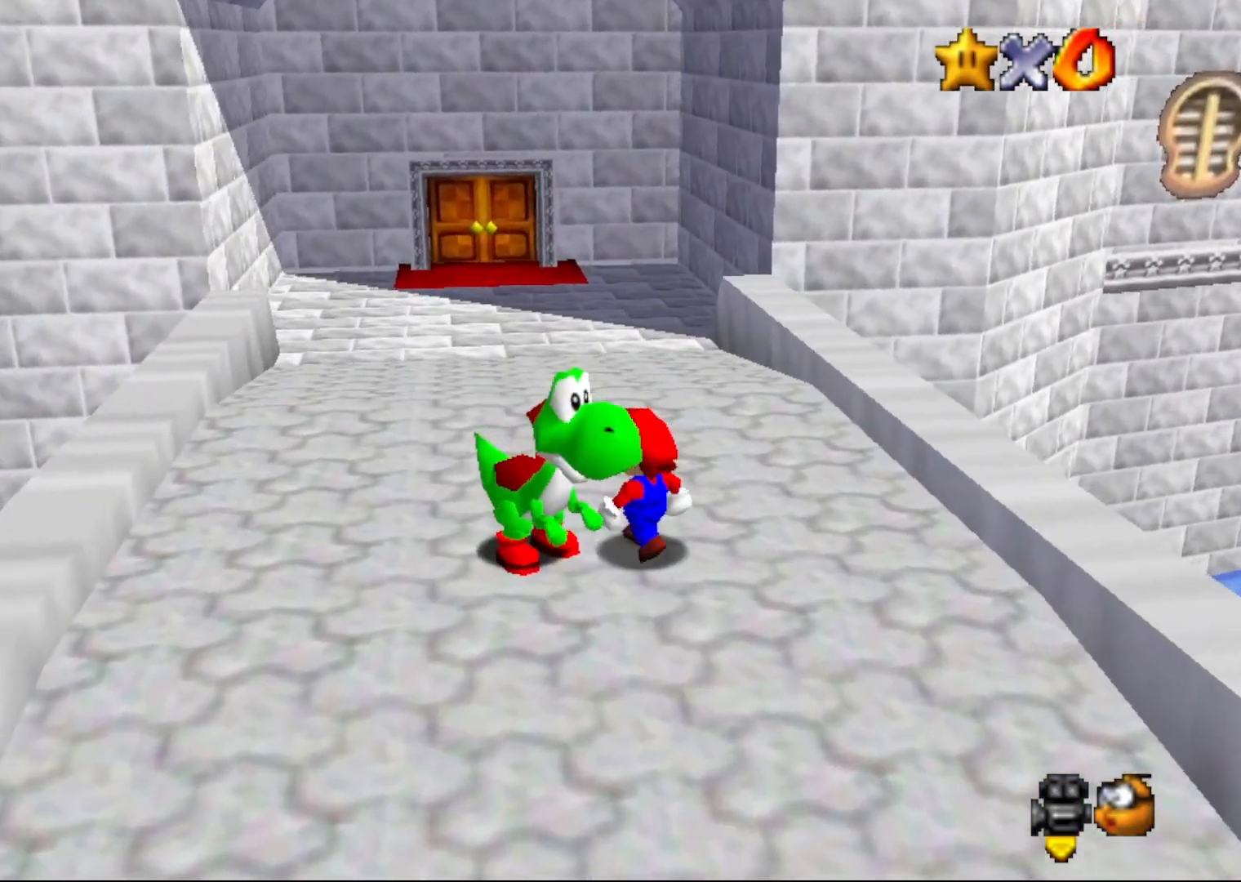
{"buttons": [], "left_stick": "center", "events": [[200, "B", "down"], [267, "left_stick", "center"], [300, "B", "up"]]}
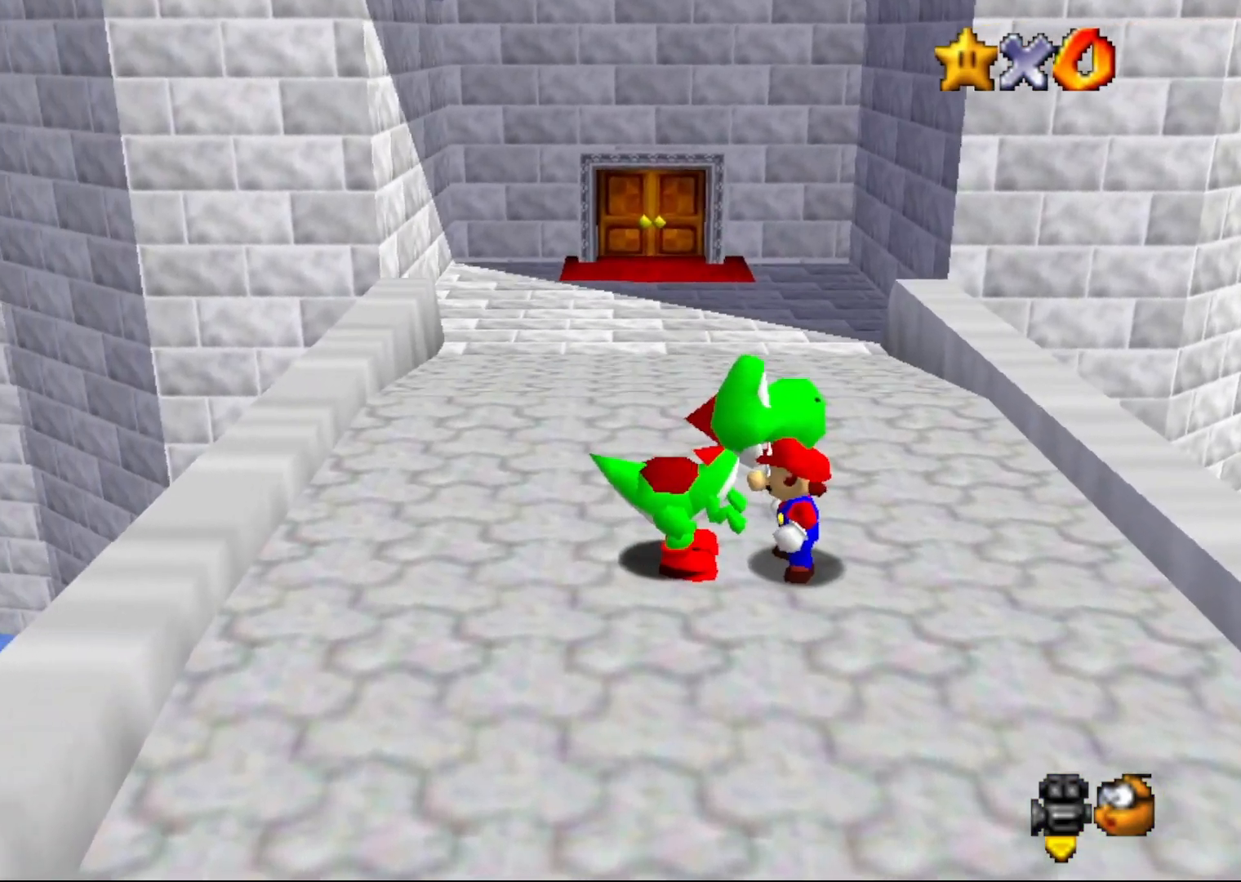
{"buttons": [], "left_stick": "center", "events": []}
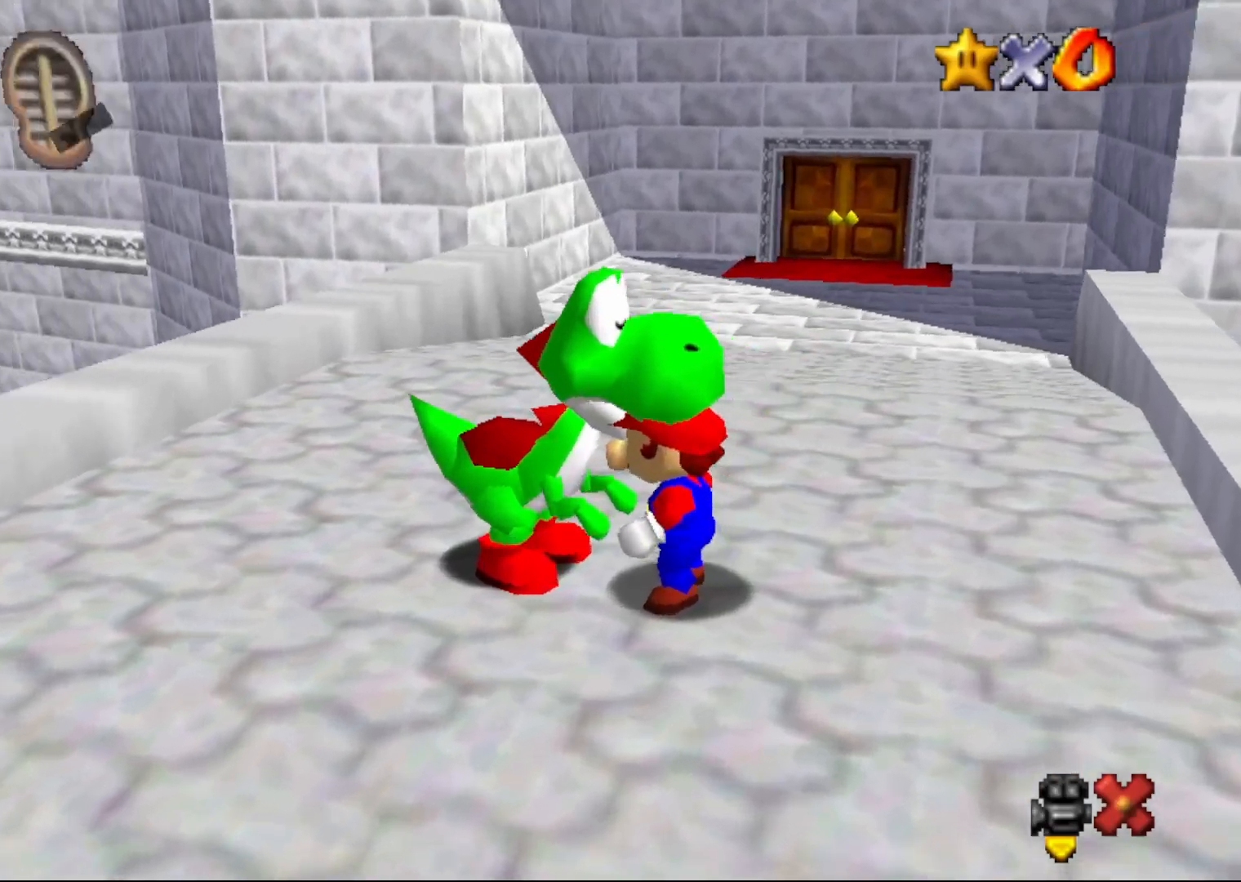
{"buttons": [], "left_stick": "center", "events": []}
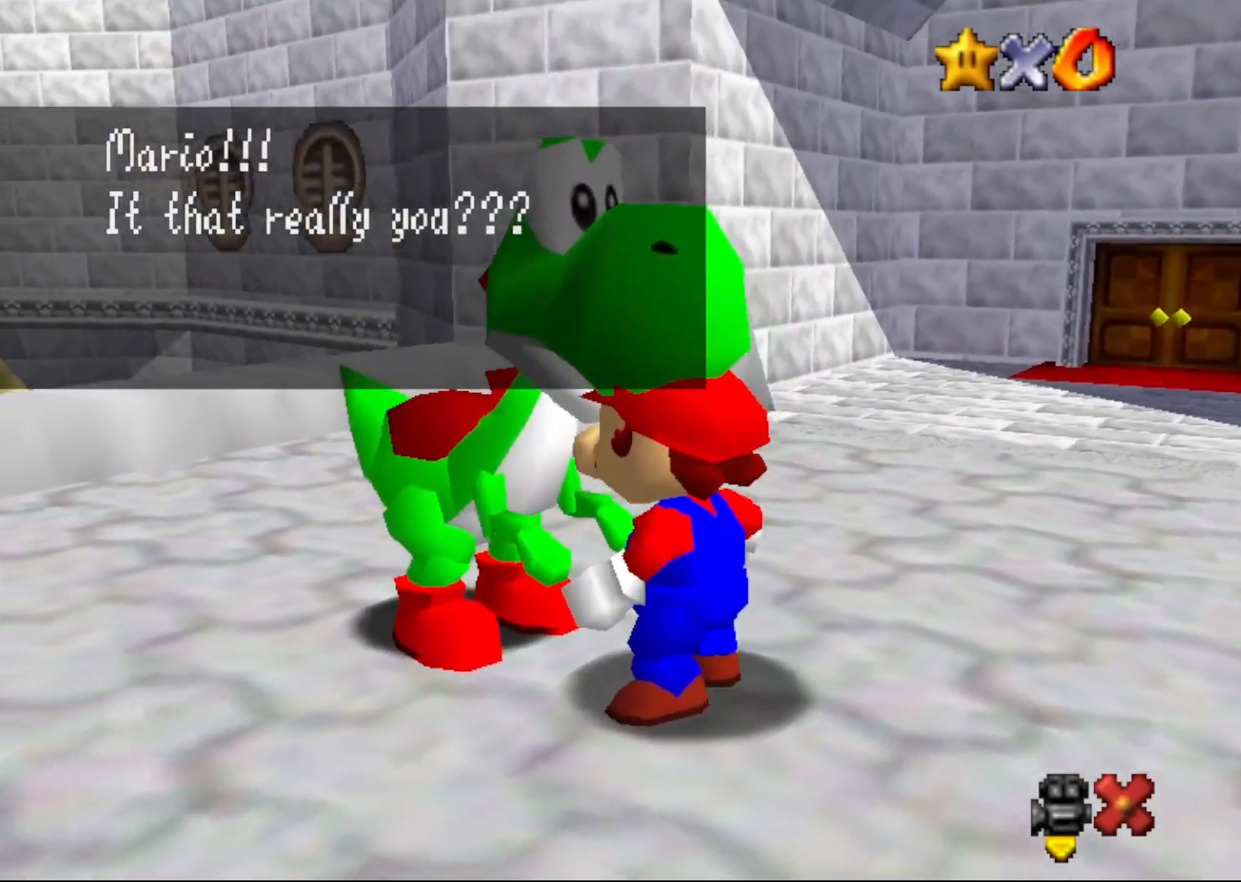
{"buttons": ["A"], "left_stick": "center", "events": [[450, "A", "down"]]}
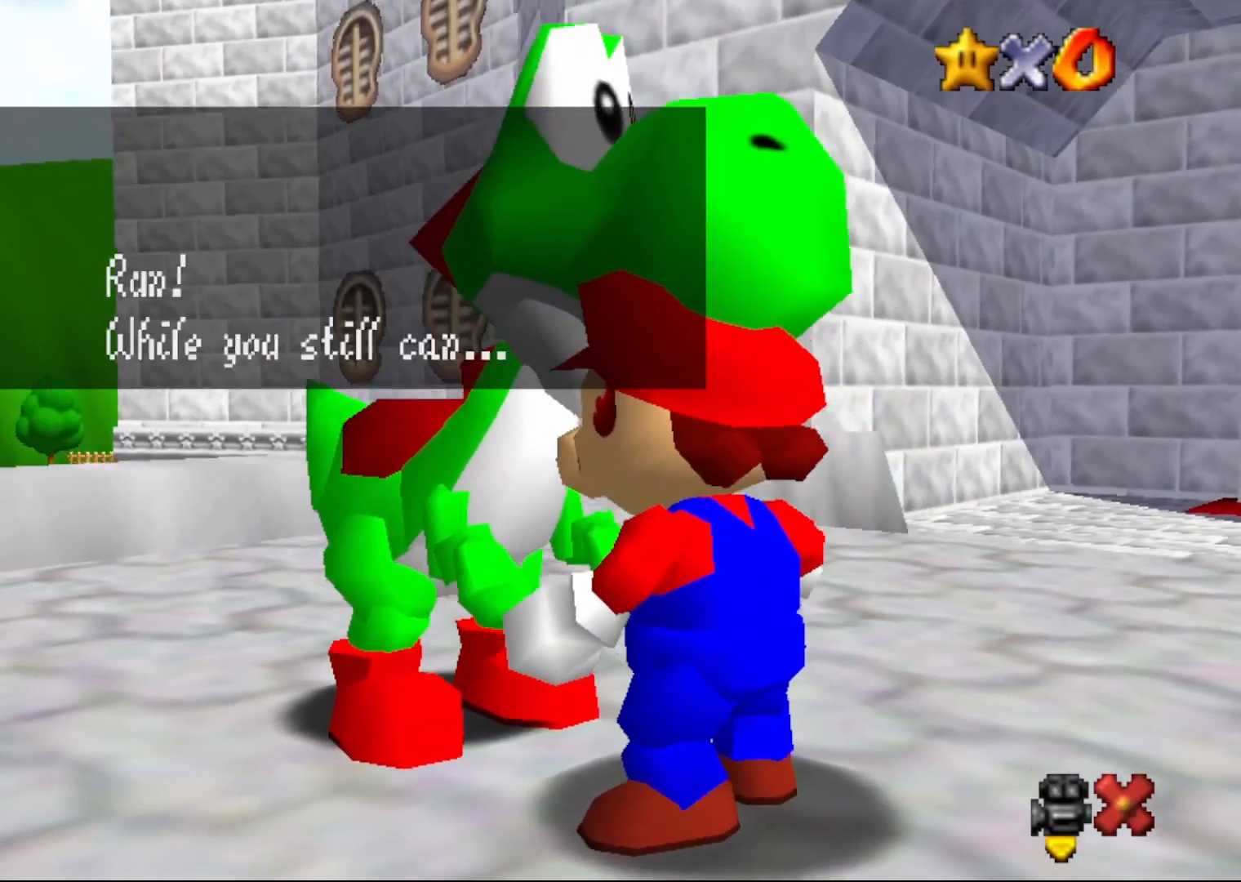
{"buttons": [], "left_stick": "center", "events": [[33, "A", "up"]]}
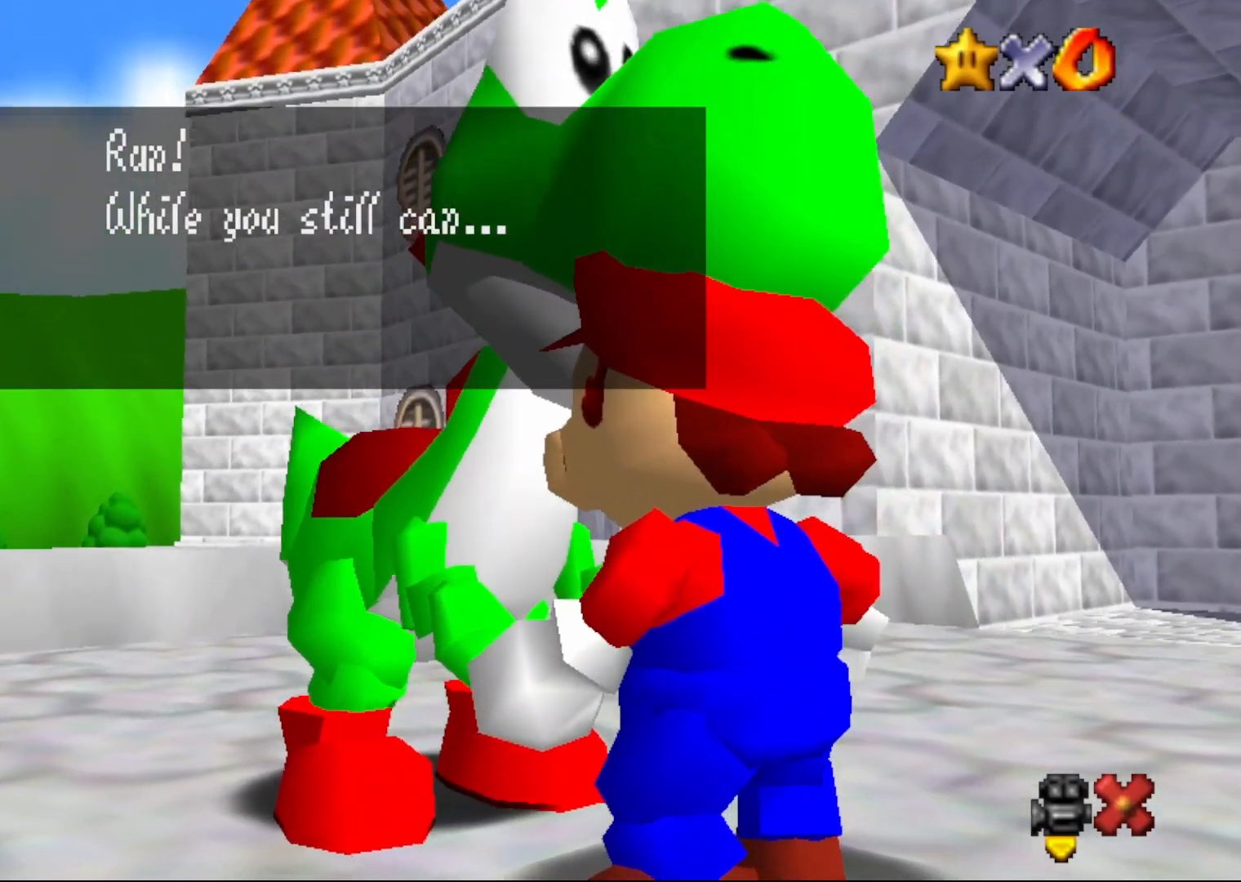
{"buttons": [], "left_stick": "center", "events": [[300, "A", "down"], [400, "A", "up"]]}
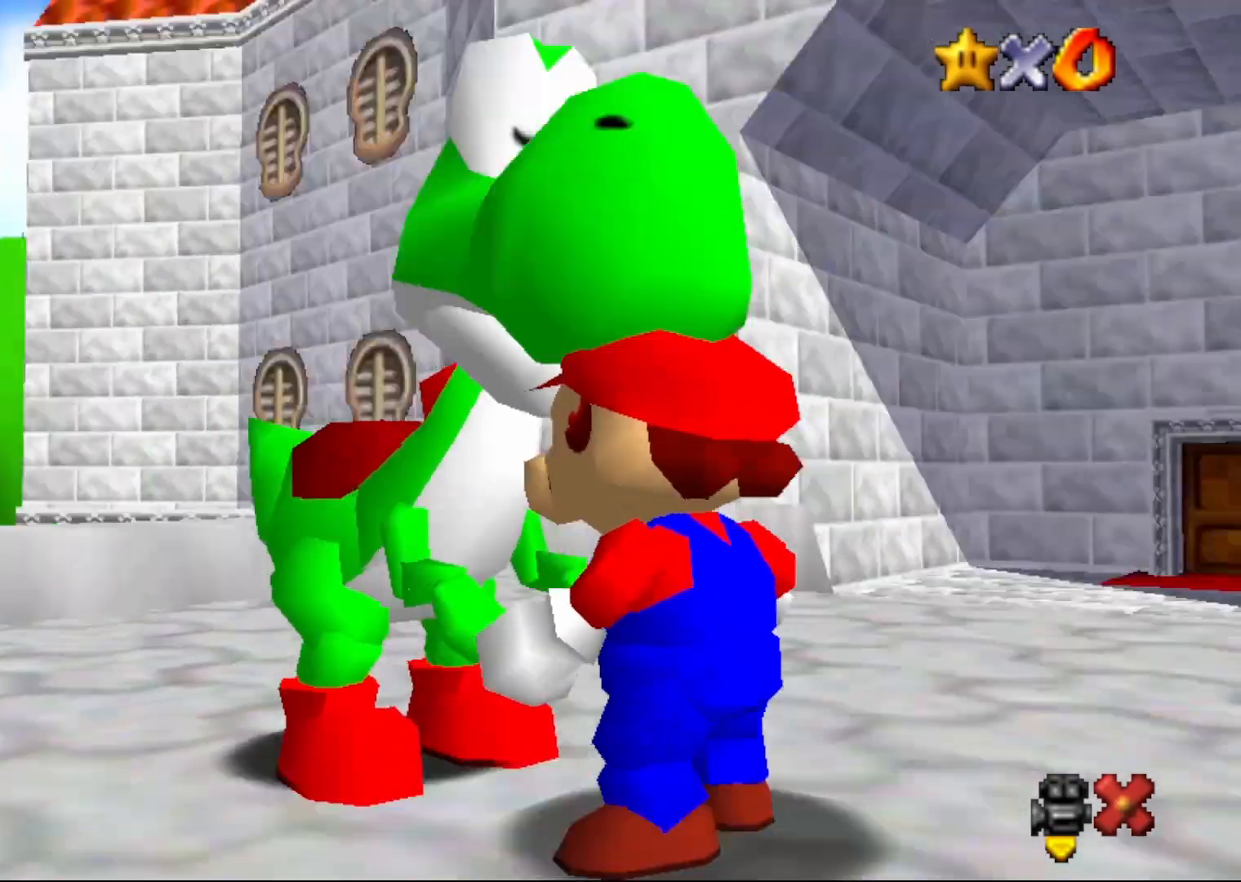
{"buttons": [], "left_stick": "center", "events": []}
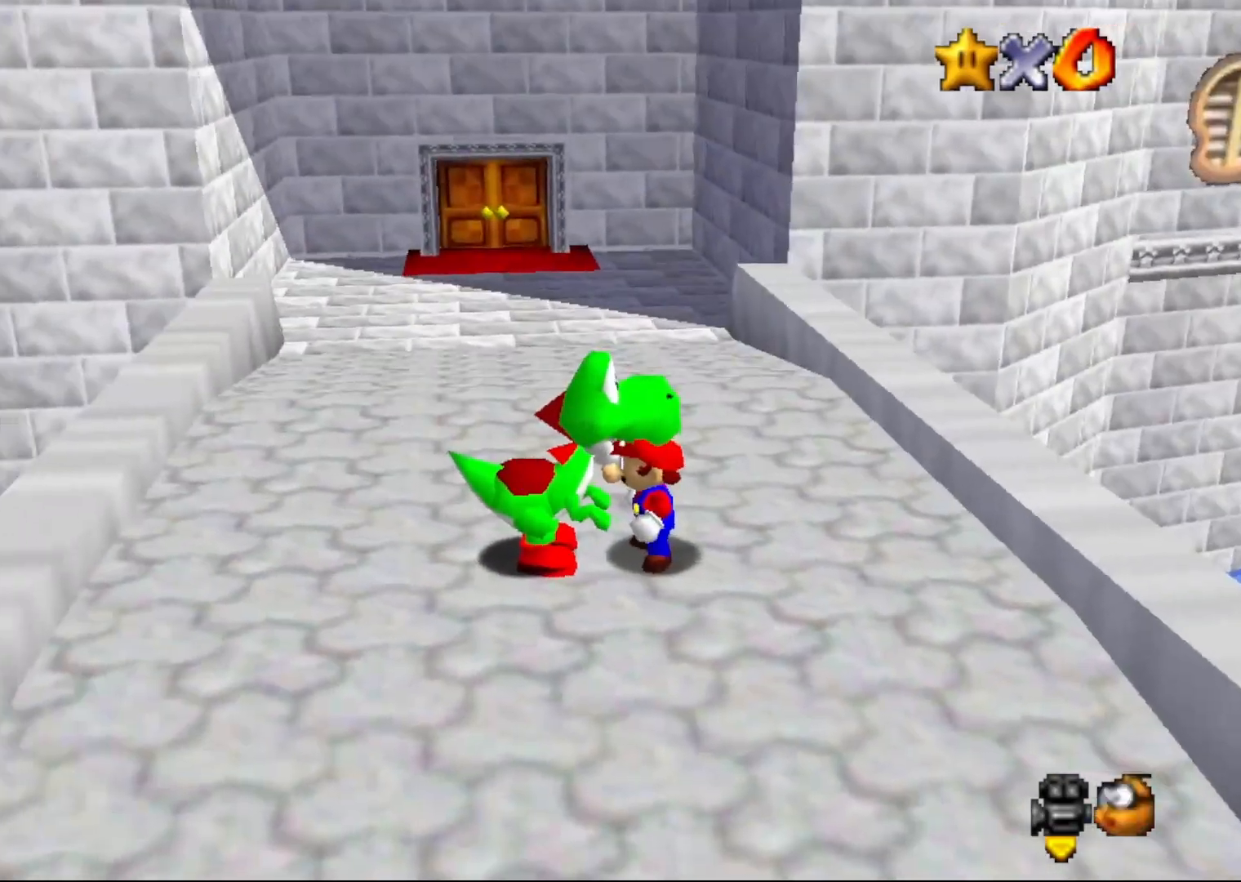
{"buttons": [], "left_stick": "center", "events": []}
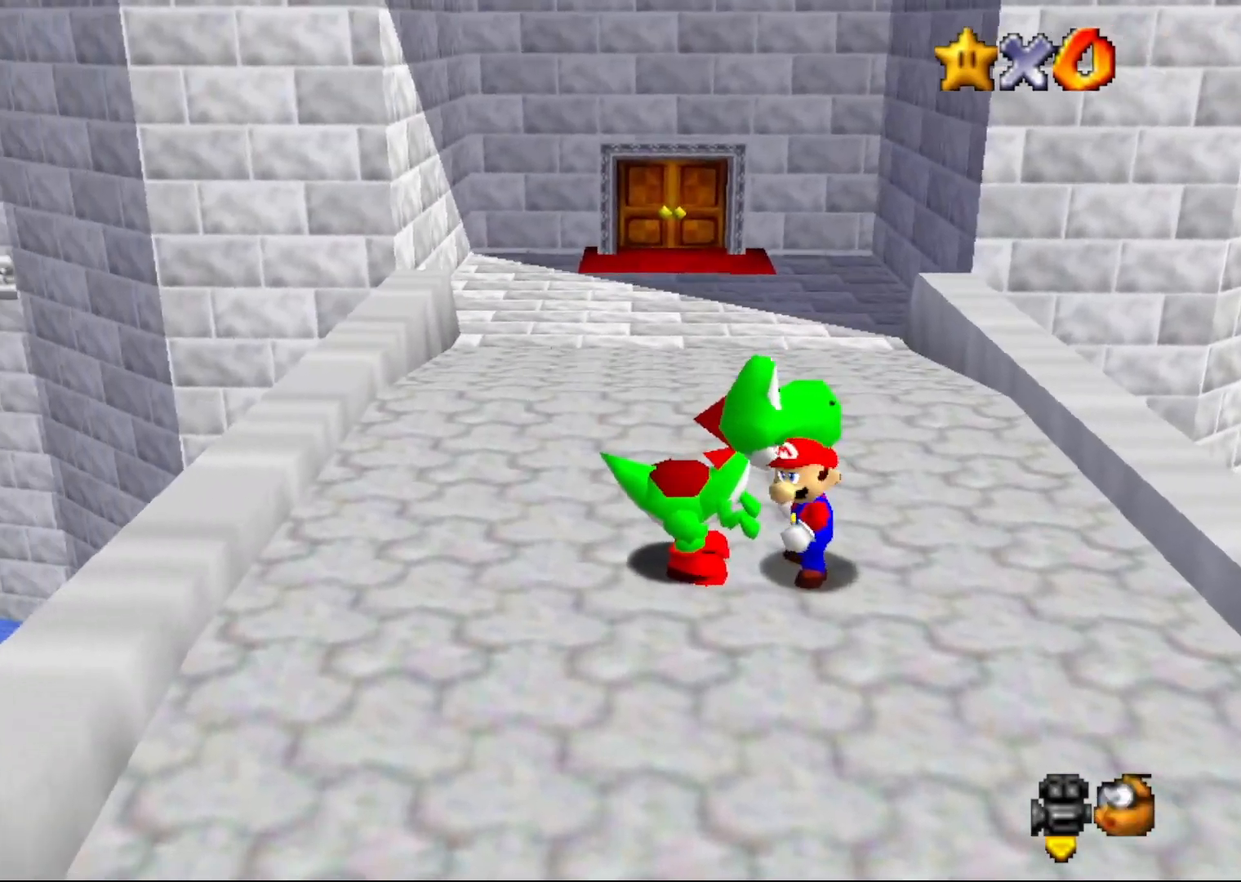
{"buttons": [], "left_stick": "center", "events": [[400, "C_RIGHT", "down"], [467, "C_RIGHT", "up"]]}
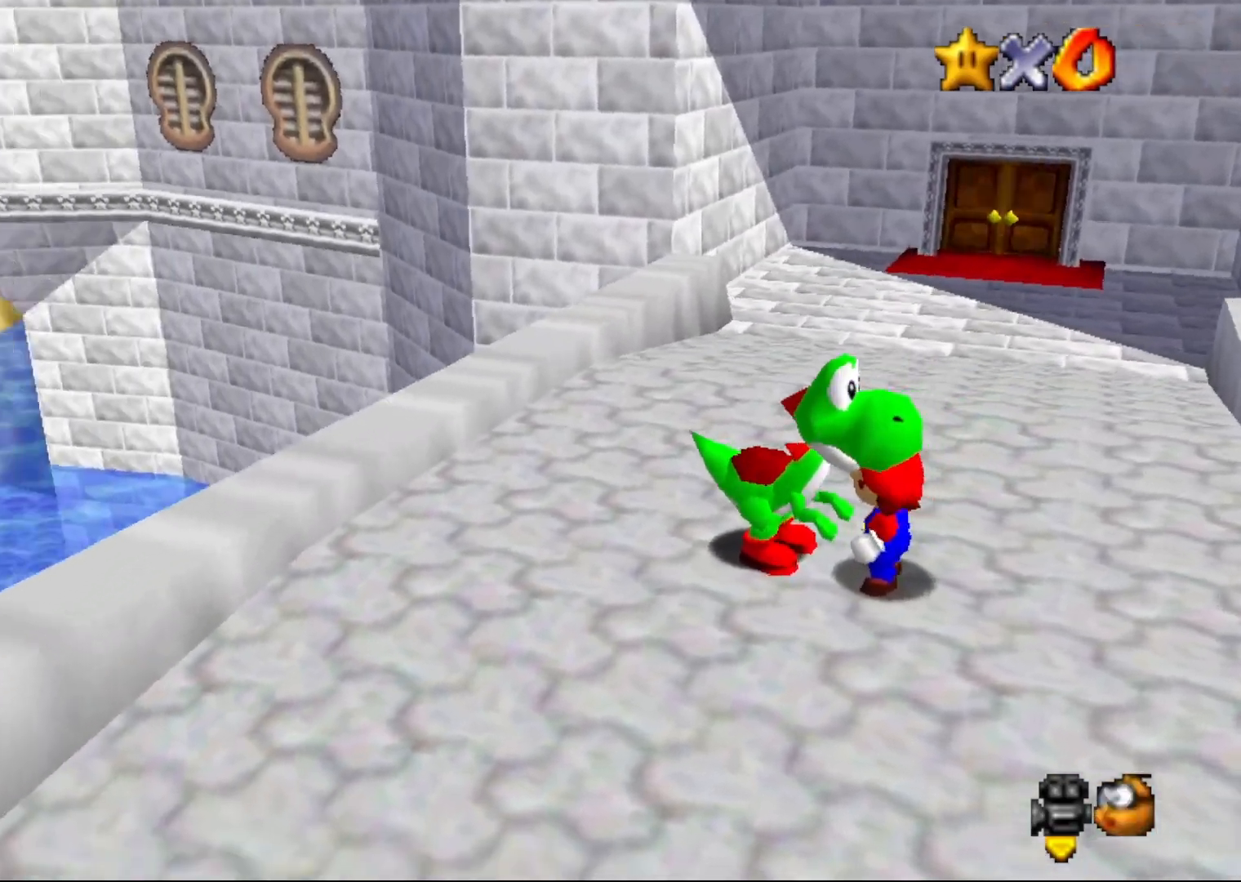
{"buttons": [], "left_stick": "up-right", "events": [[200, "left_stick", "up-right"]]}